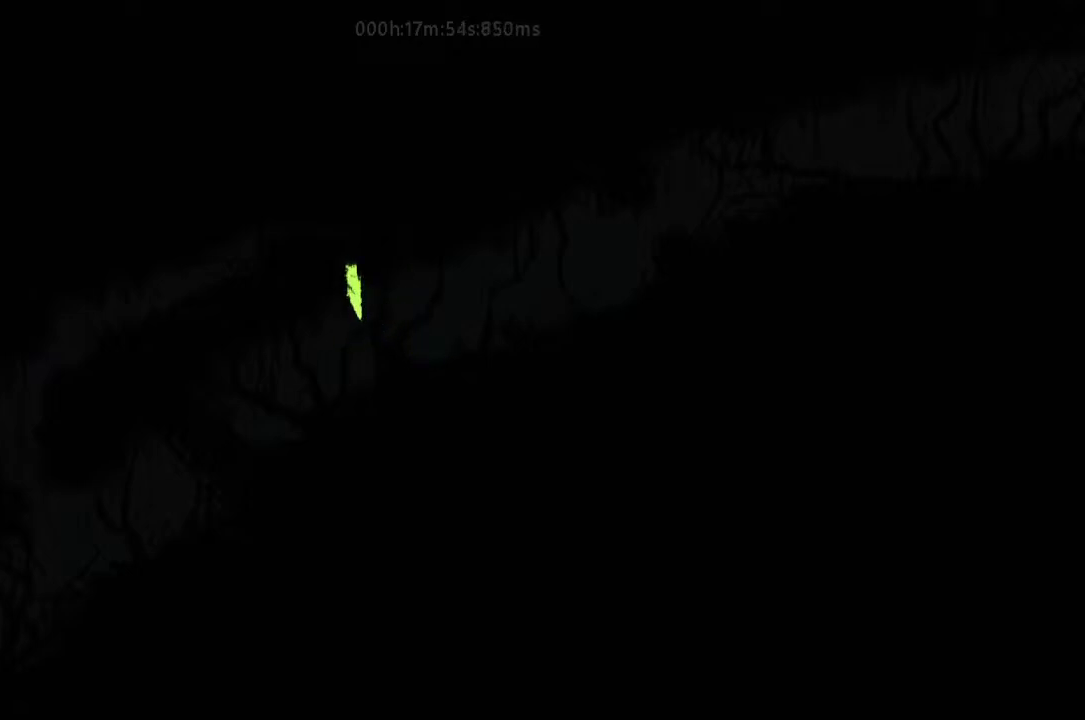
Gameplay with keyboard and mouse; each line is a JSON object with the keys held at the frame after it. "events" lists presses ("down") and releases ("up") of "down", "g", "j", "left", "r", "right", "t" and "up" between this image and that frame as [ms after this image, input, new state], when the widget could be followed in between. No other keys are recorded. Mouse buttons are not recorded. Not read: mouse_move.
{"keys": ["up"], "events": [[333, "left", "down"], [333, "up", "up"], [367, "left", "up"], [367, "up", "down"]]}
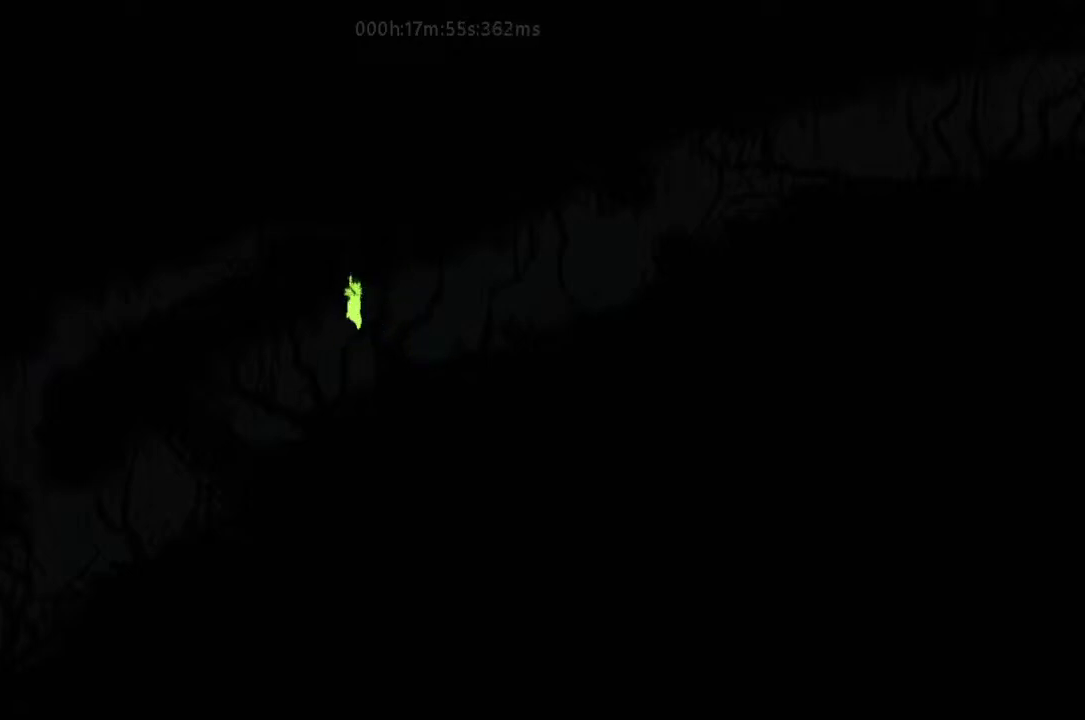
{"keys": ["j", "up"], "events": [[167, "j", "down"], [300, "j", "up"], [367, "j", "down"]]}
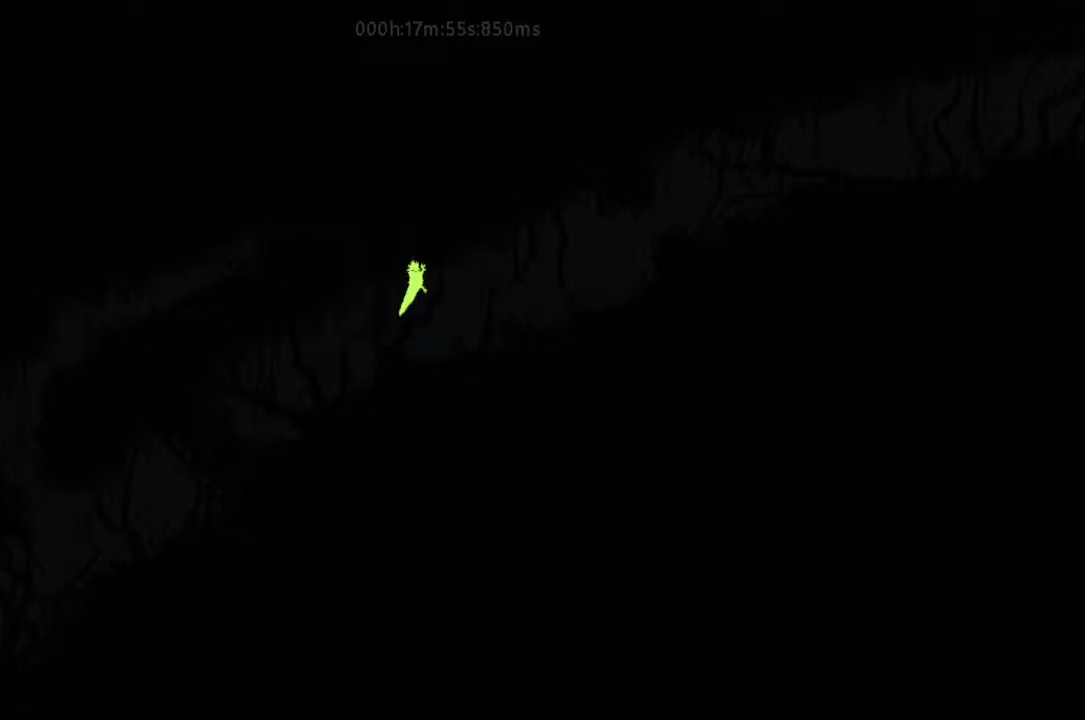
{"keys": [], "events": [[33, "j", "up"], [33, "left", "down"], [167, "left", "up"], [167, "up", "up"], [300, "right", "down"], [333, "up", "down"], [400, "right", "up"], [400, "up", "up"]]}
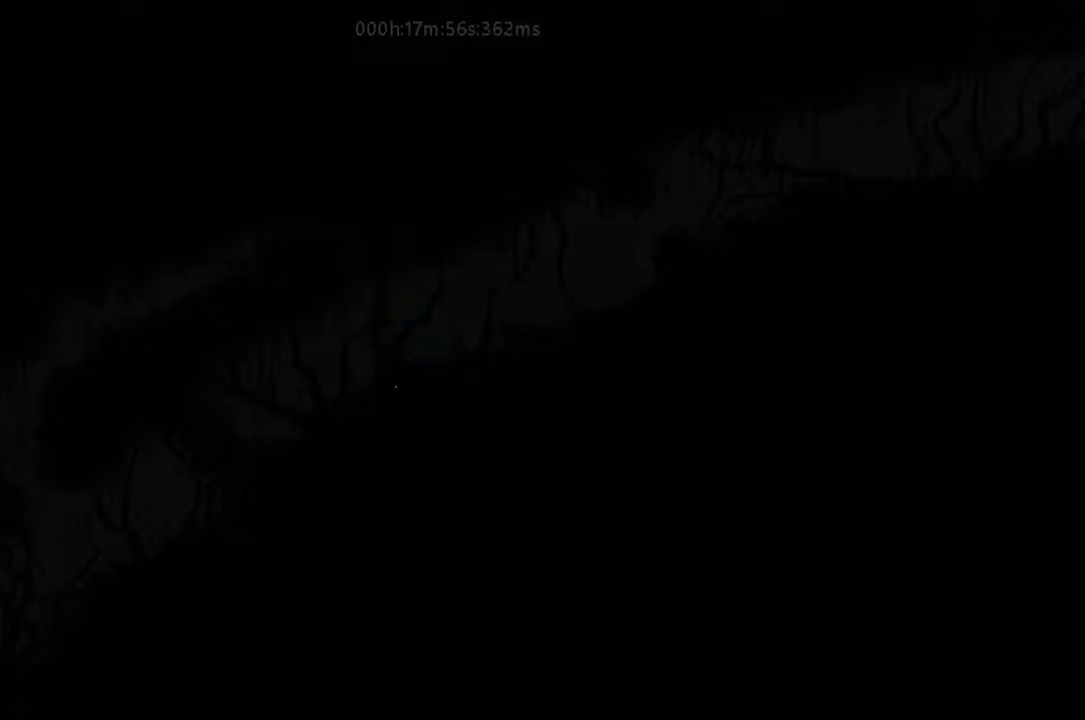
{"keys": ["j", "up"], "events": [[133, "j", "down"], [200, "up", "down"], [300, "j", "up"], [367, "j", "down"]]}
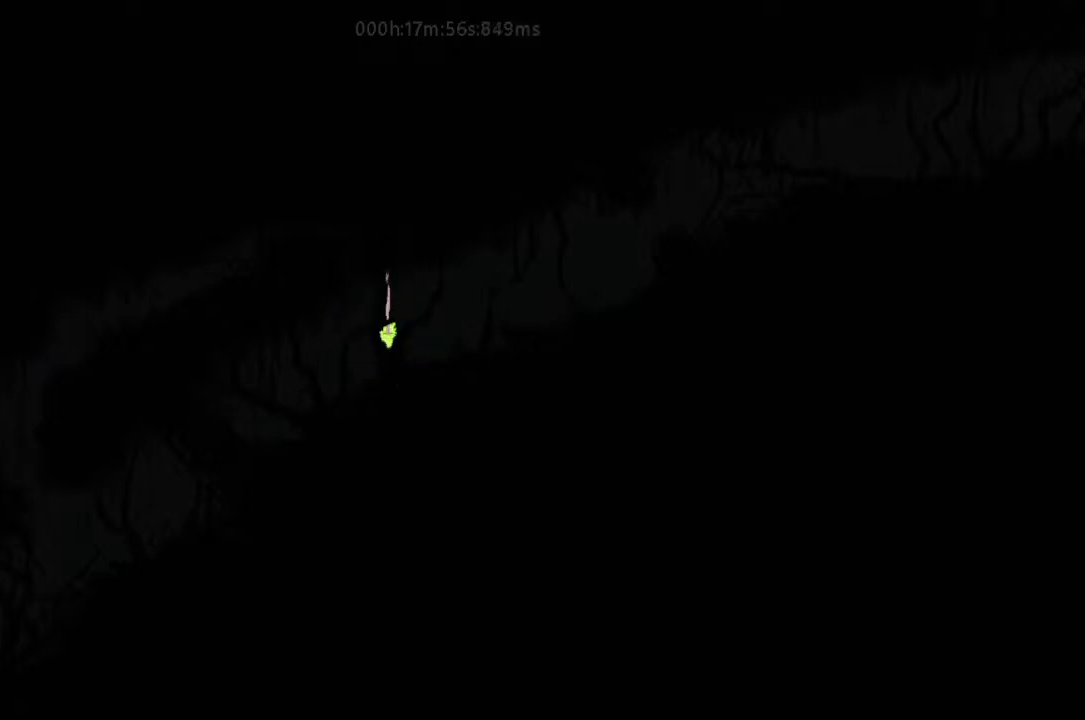
{"keys": ["up"], "events": [[33, "j", "up"], [33, "left", "down"], [67, "j", "down"], [167, "left", "up"], [300, "j", "up"]]}
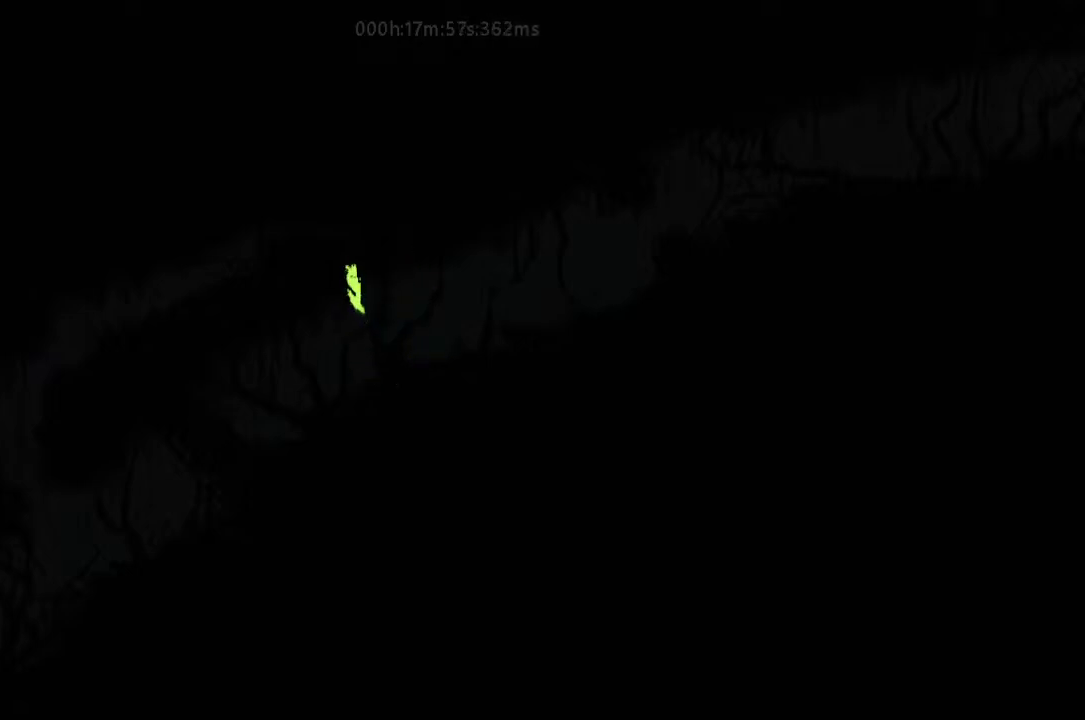
{"keys": ["j", "up"], "events": [[367, "j", "down"], [467, "j", "up"], [500, "j", "down"]]}
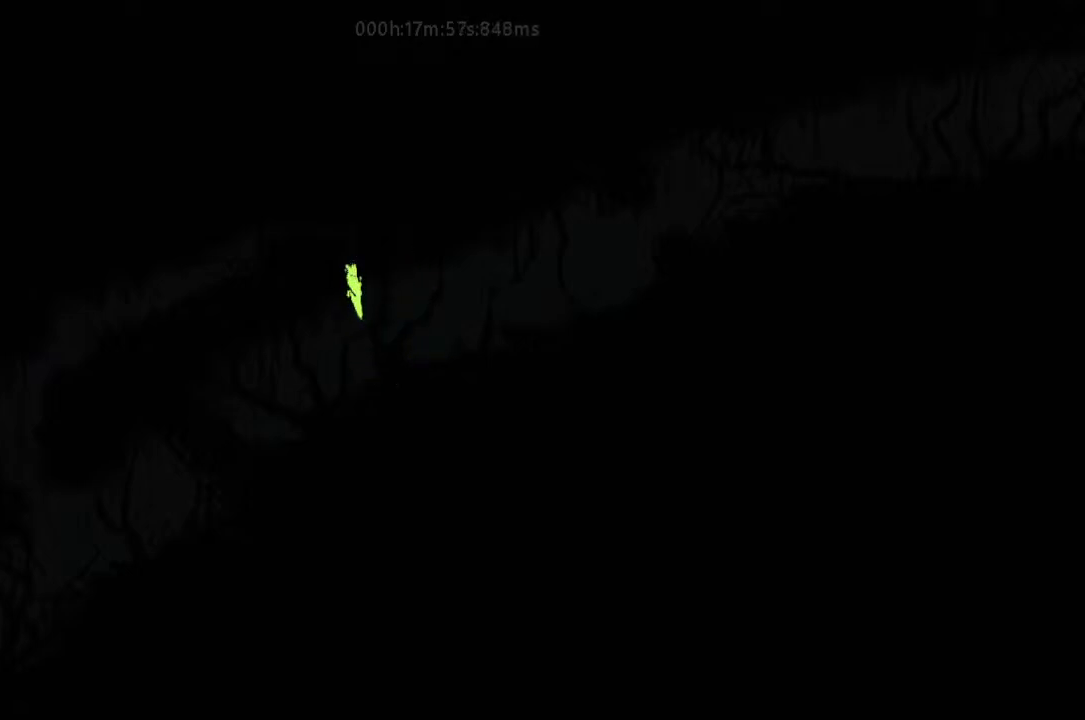
{"keys": ["left"], "events": [[133, "j", "up"], [333, "left", "down"], [500, "up", "up"]]}
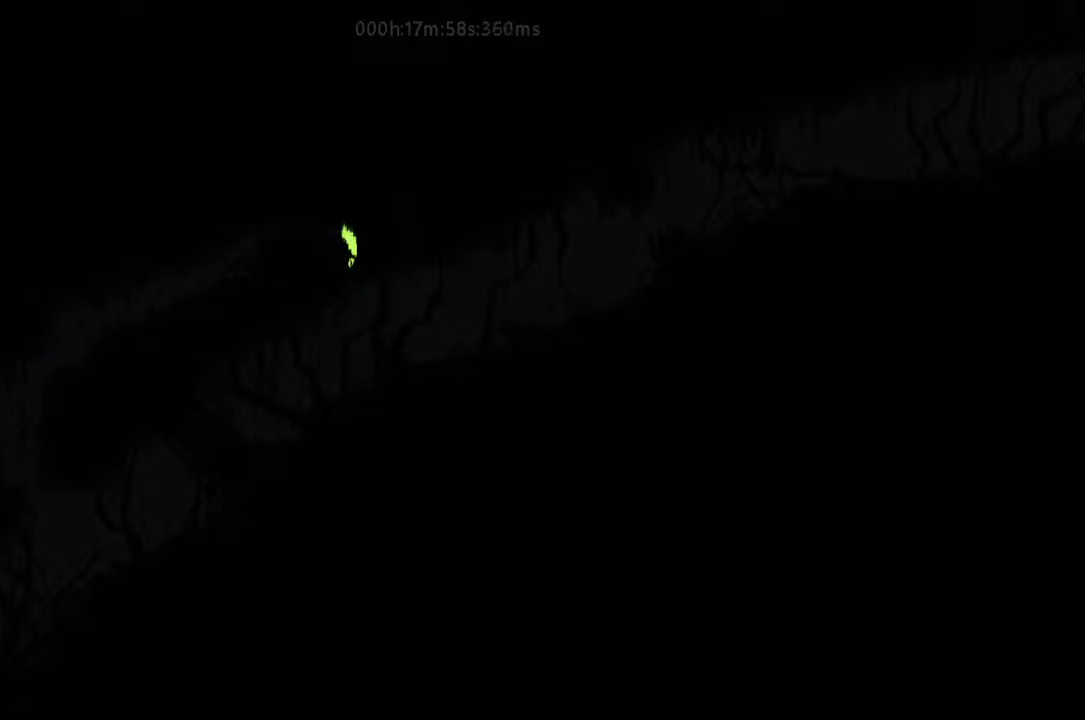
{"keys": ["left"], "events": [[200, "j", "down"], [467, "j", "up"]]}
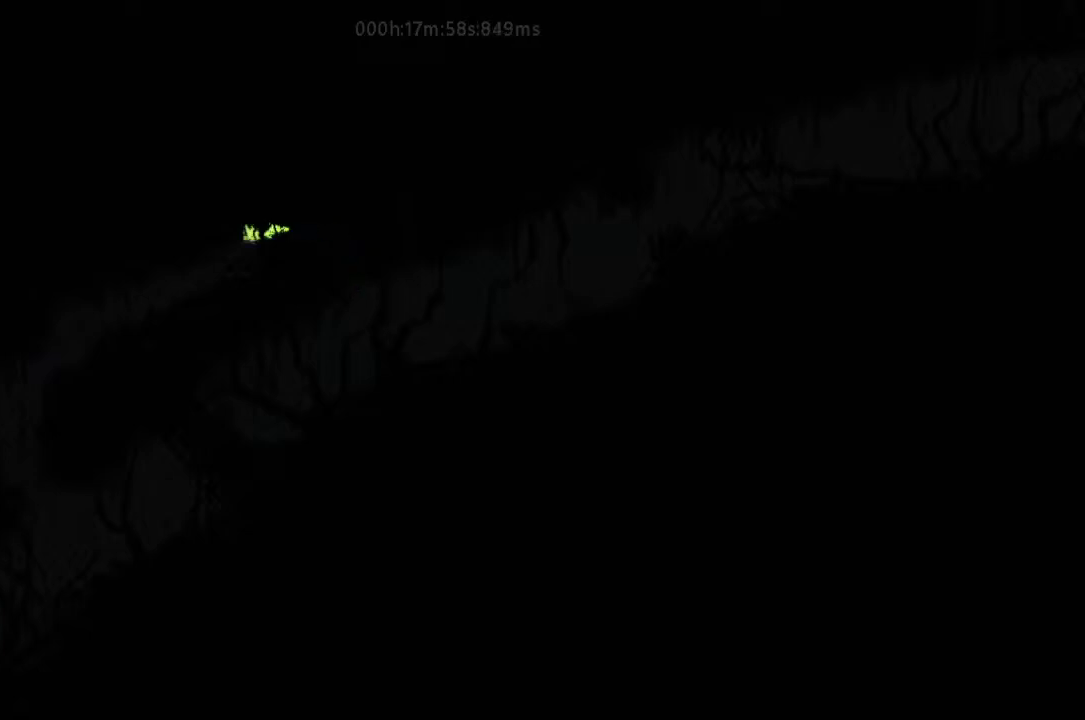
{"keys": ["left", "up"], "events": [[400, "up", "down"]]}
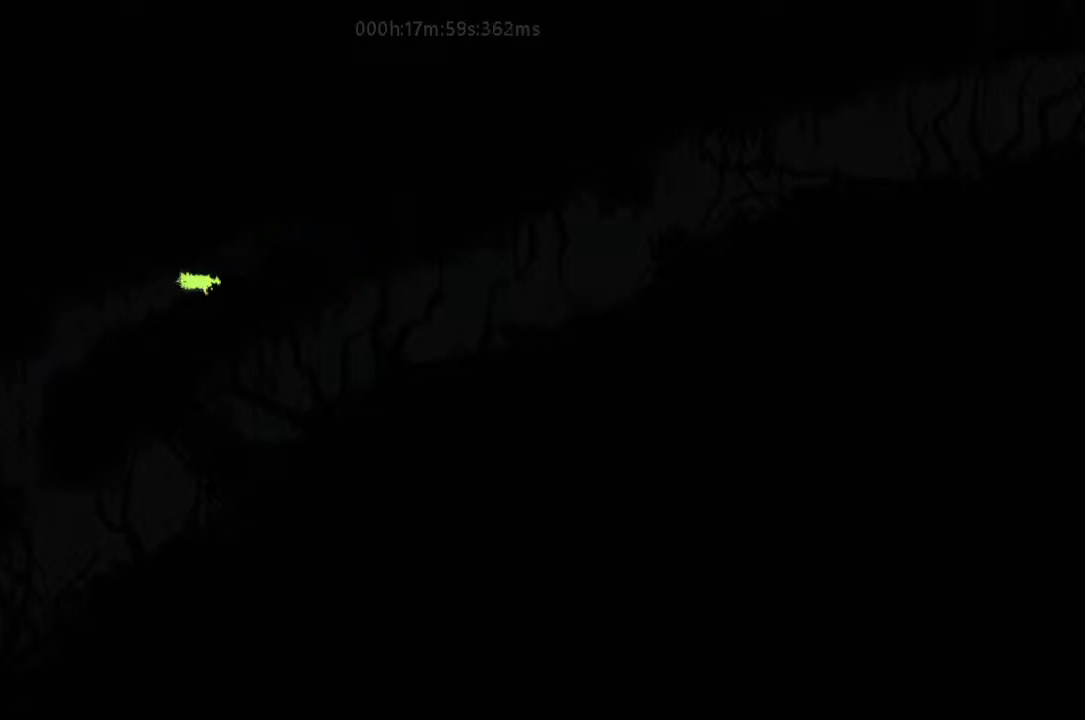
{"keys": ["left"], "events": [[33, "up", "up"]]}
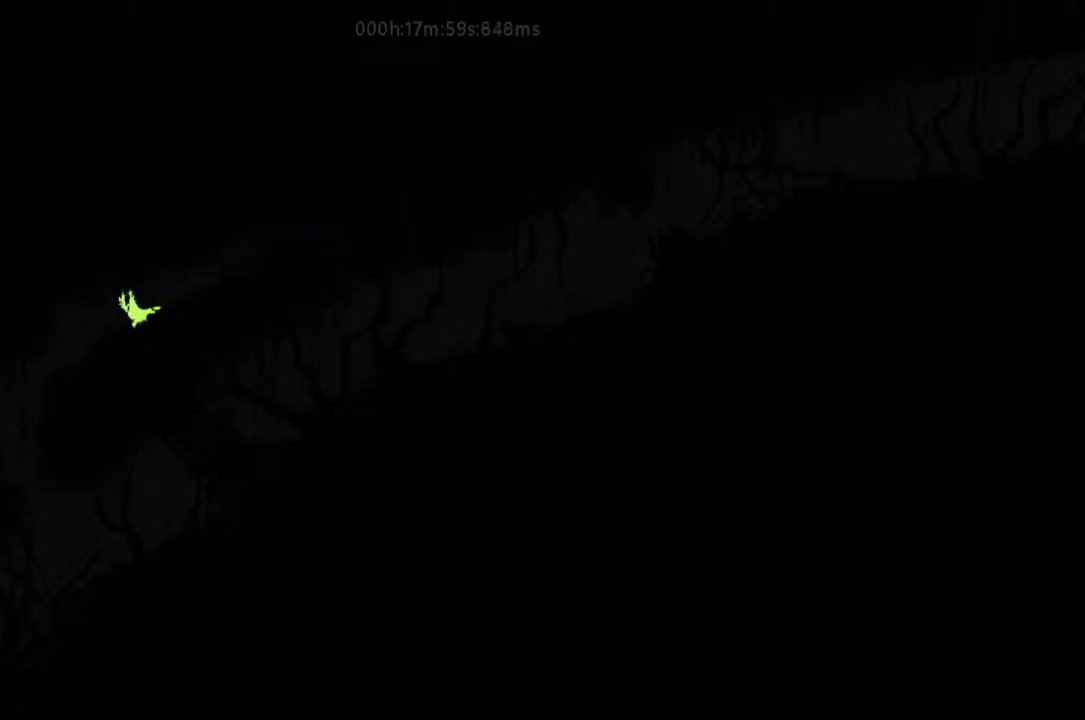
{"keys": ["left"], "events": []}
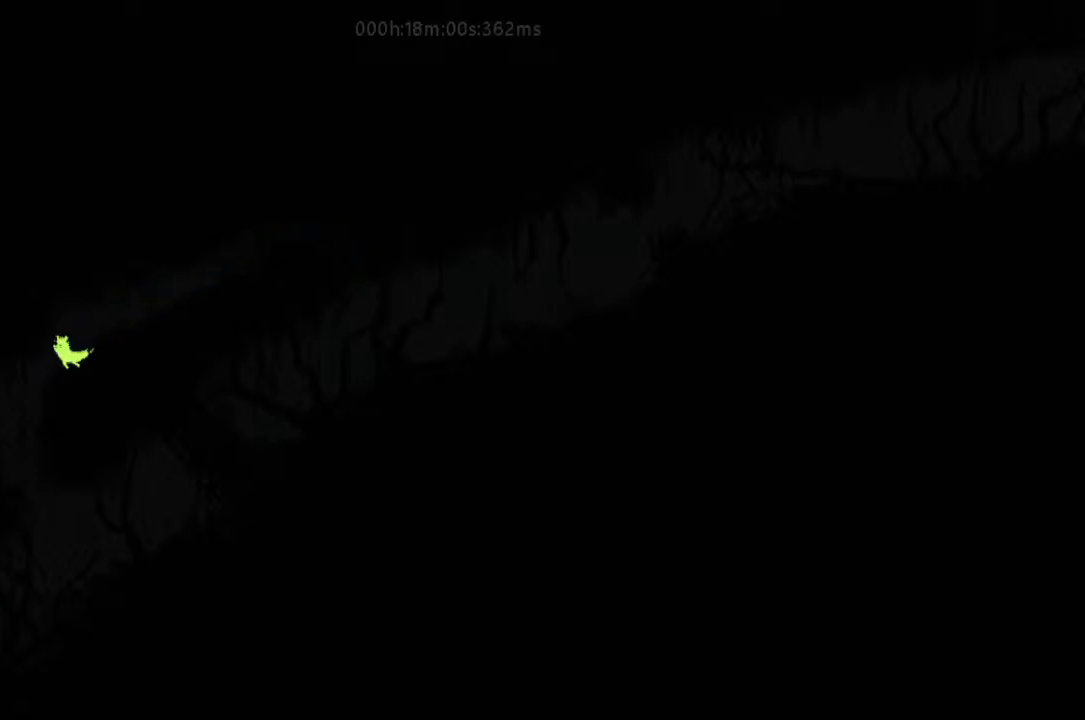
{"keys": ["r"], "events": [[233, "left", "up"], [233, "r", "down"], [233, "right", "down"], [500, "right", "up"]]}
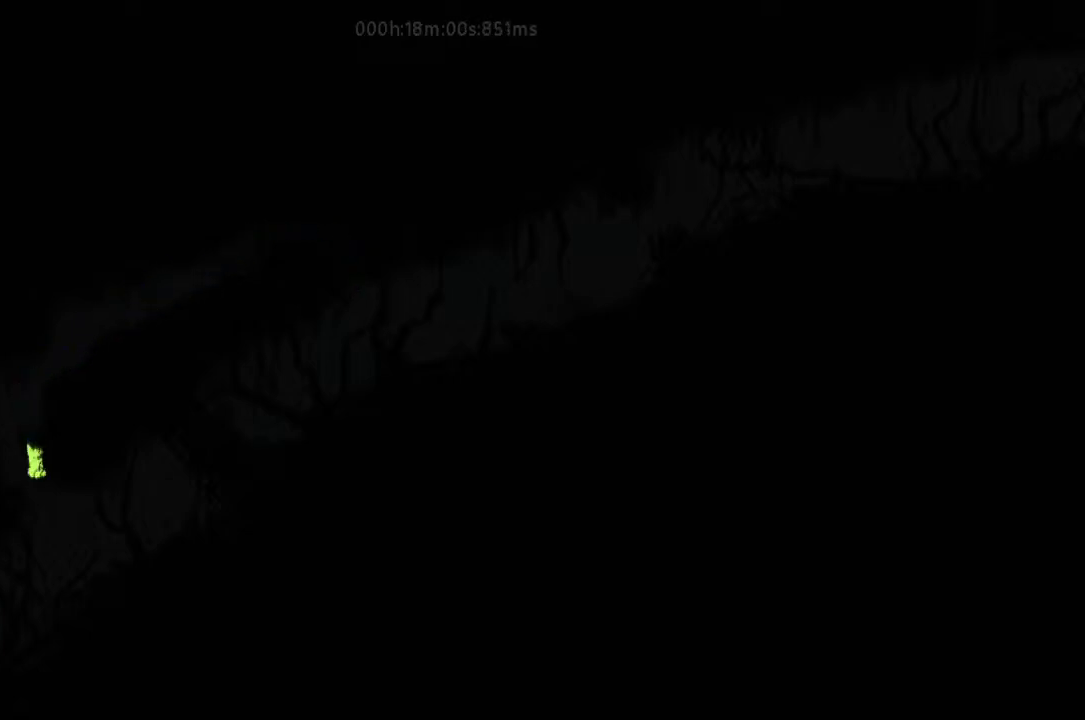
{"keys": ["j", "left", "r"], "events": [[133, "left", "down"], [333, "j", "down"]]}
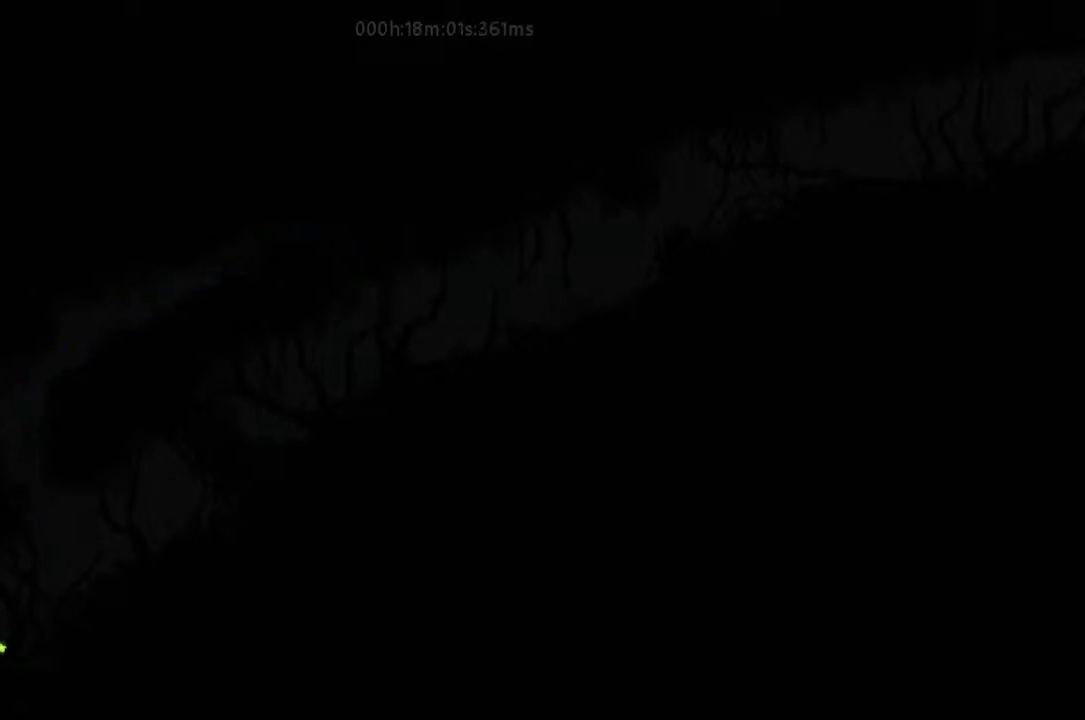
{"keys": ["left", "up"], "events": [[67, "j", "up"], [367, "r", "up"], [367, "up", "down"]]}
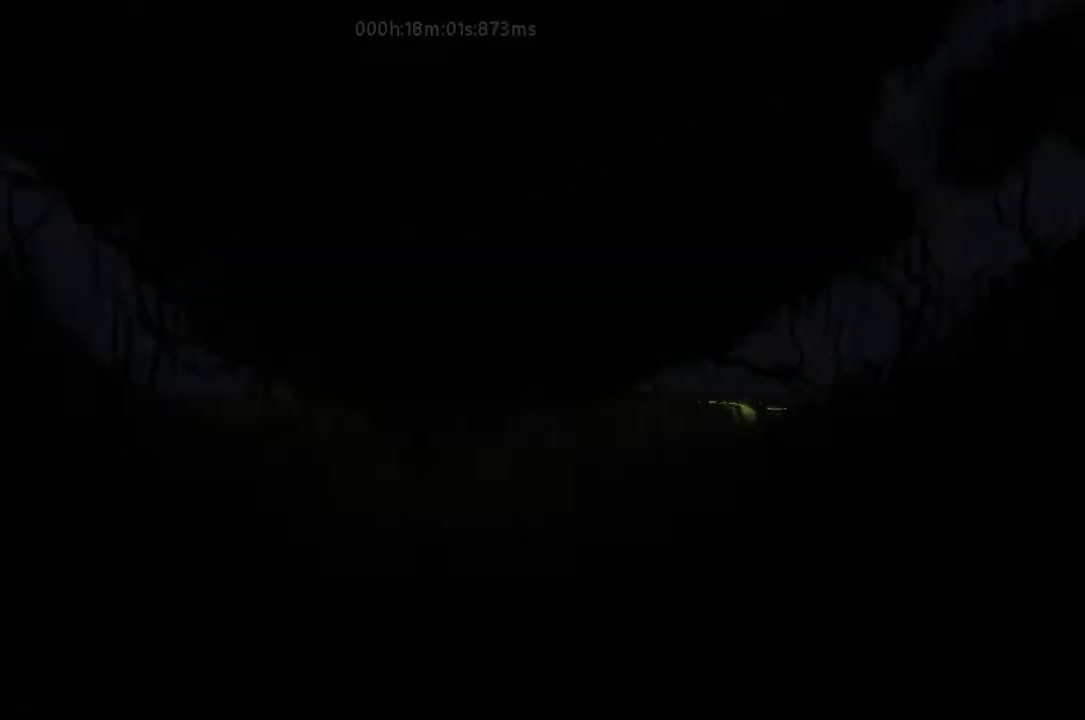
{"keys": ["left", "up"], "events": [[67, "up", "up"], [133, "up", "down"]]}
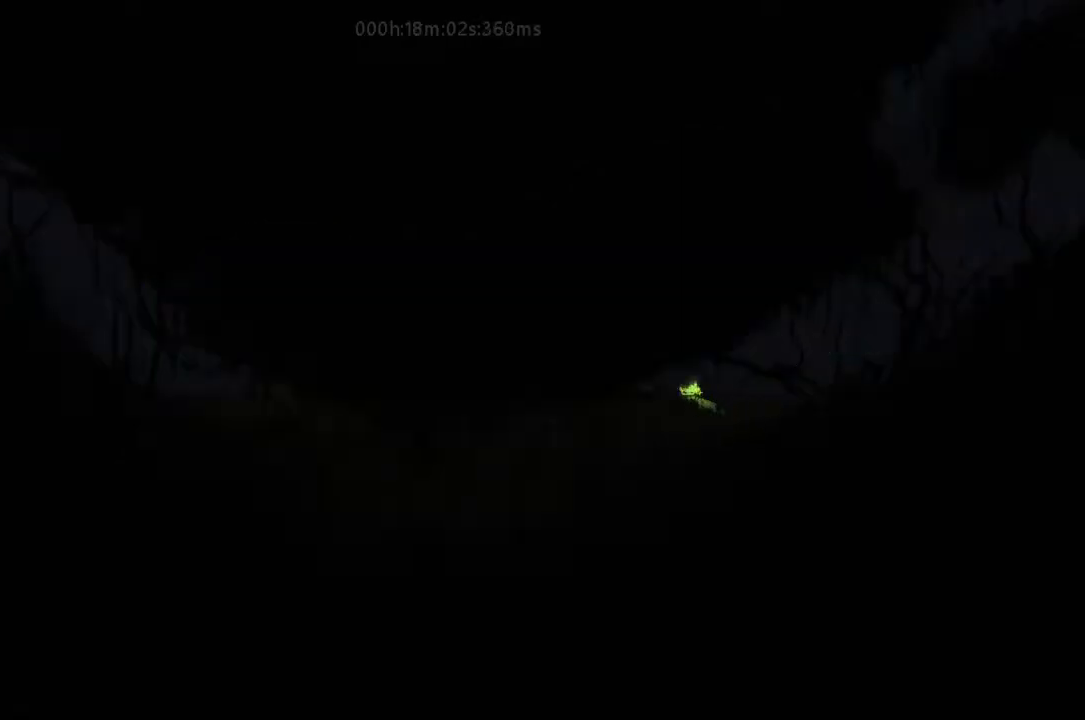
{"keys": ["down", "left"], "events": [[67, "up", "up"], [300, "down", "down"]]}
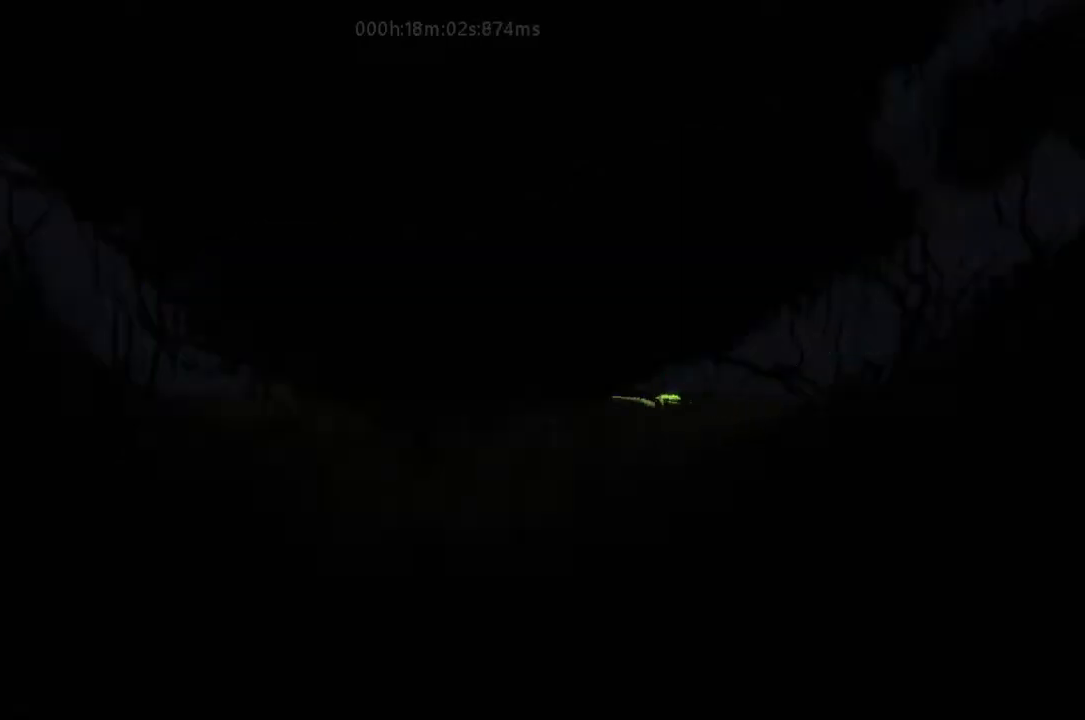
{"keys": ["down", "left"], "events": []}
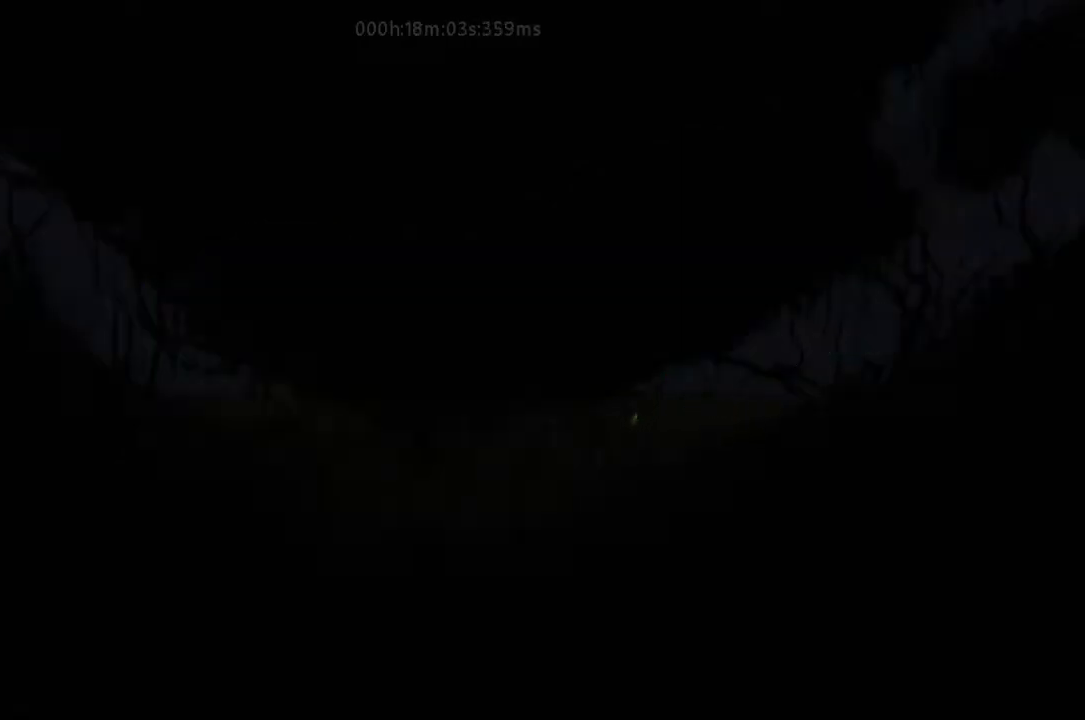
{"keys": ["left"], "events": [[33, "down", "up"]]}
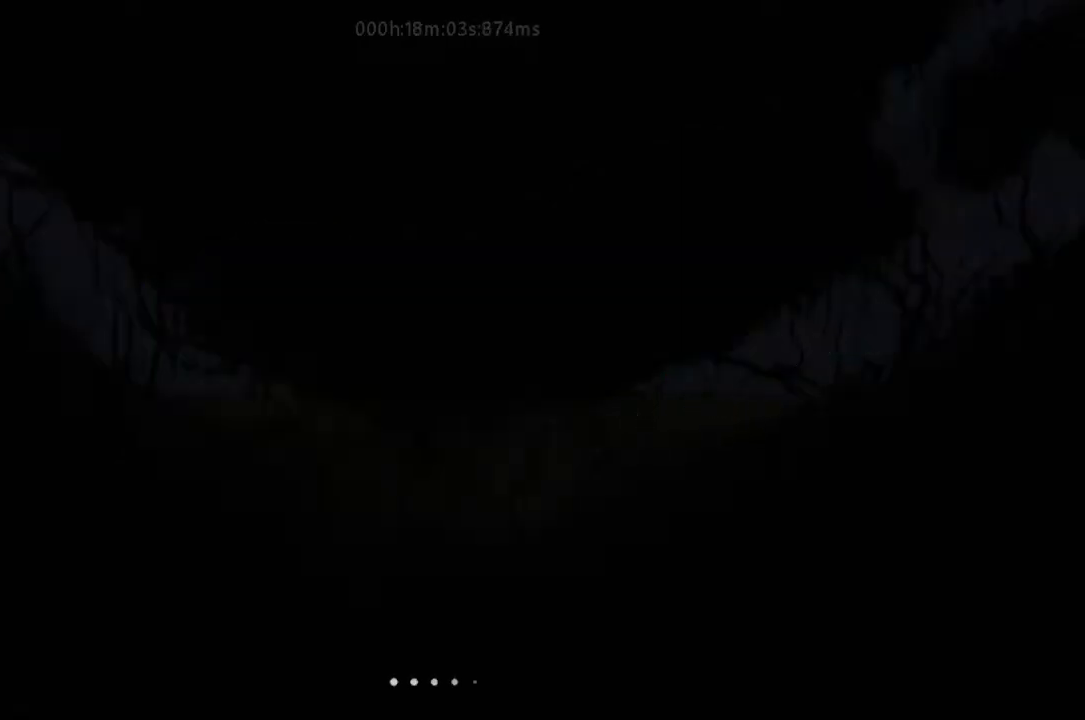
{"keys": ["left"], "events": [[167, "down", "down"], [233, "down", "up"]]}
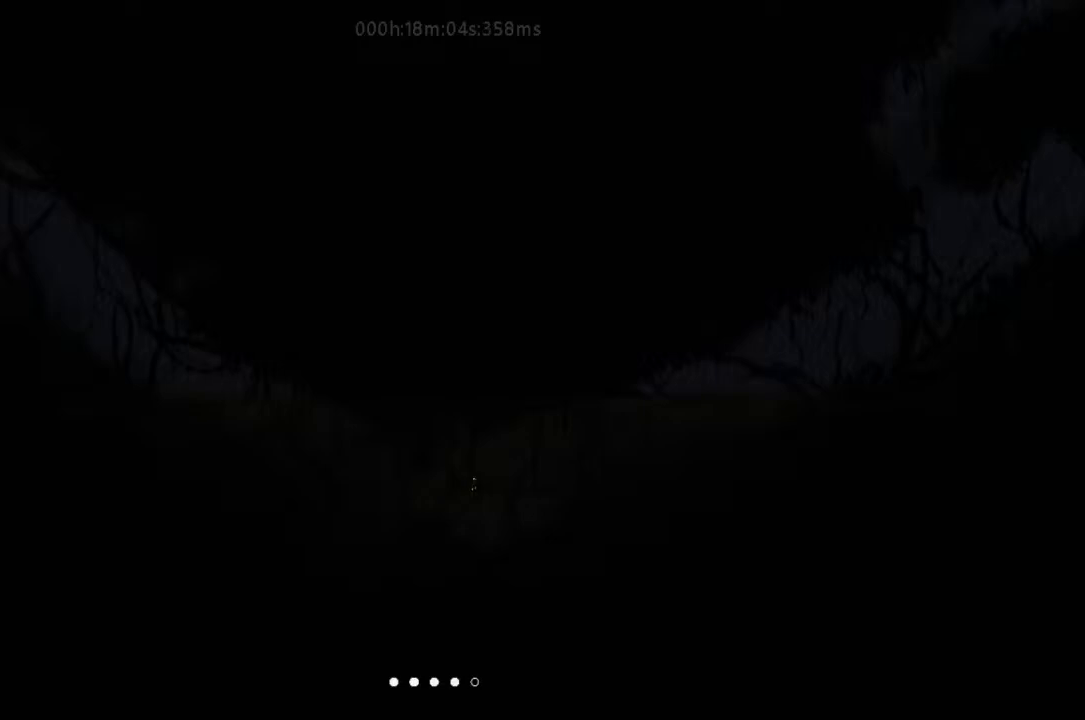
{"keys": ["left"], "events": []}
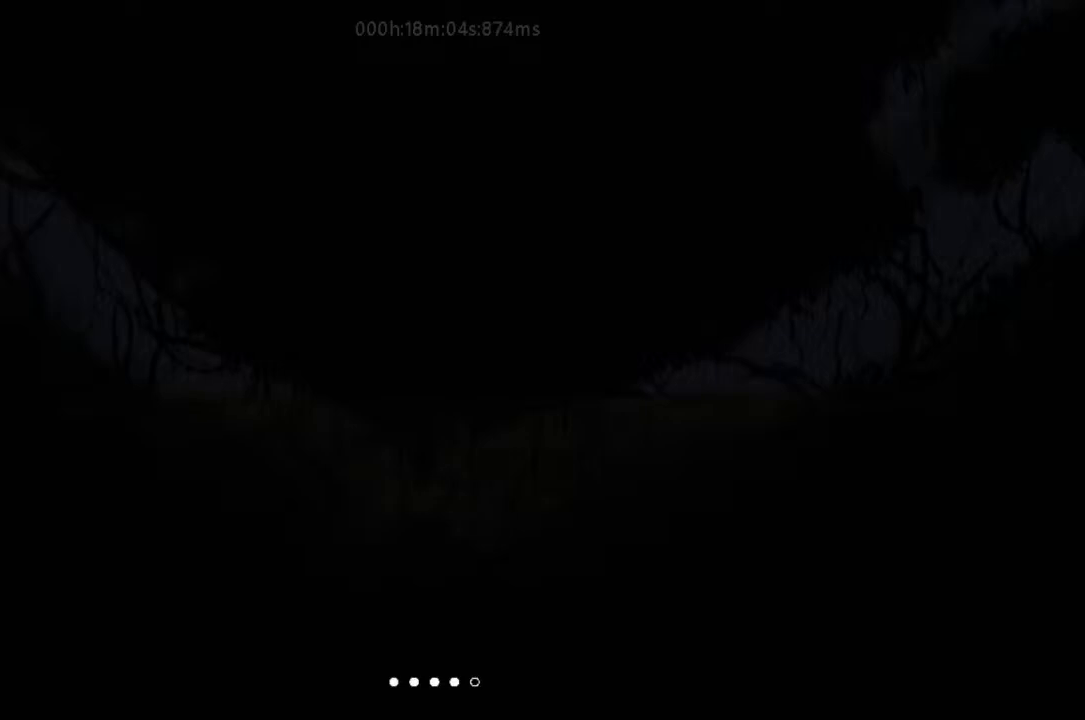
{"keys": ["left"], "events": [[167, "up", "down"], [467, "up", "up"]]}
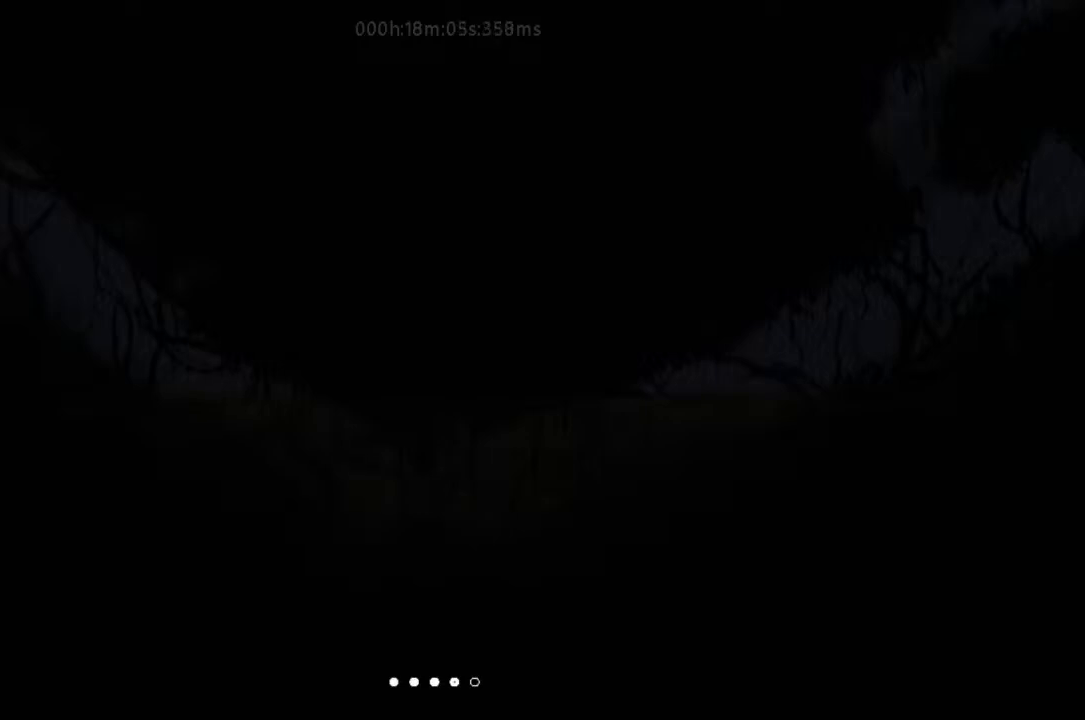
{"keys": ["left"], "events": []}
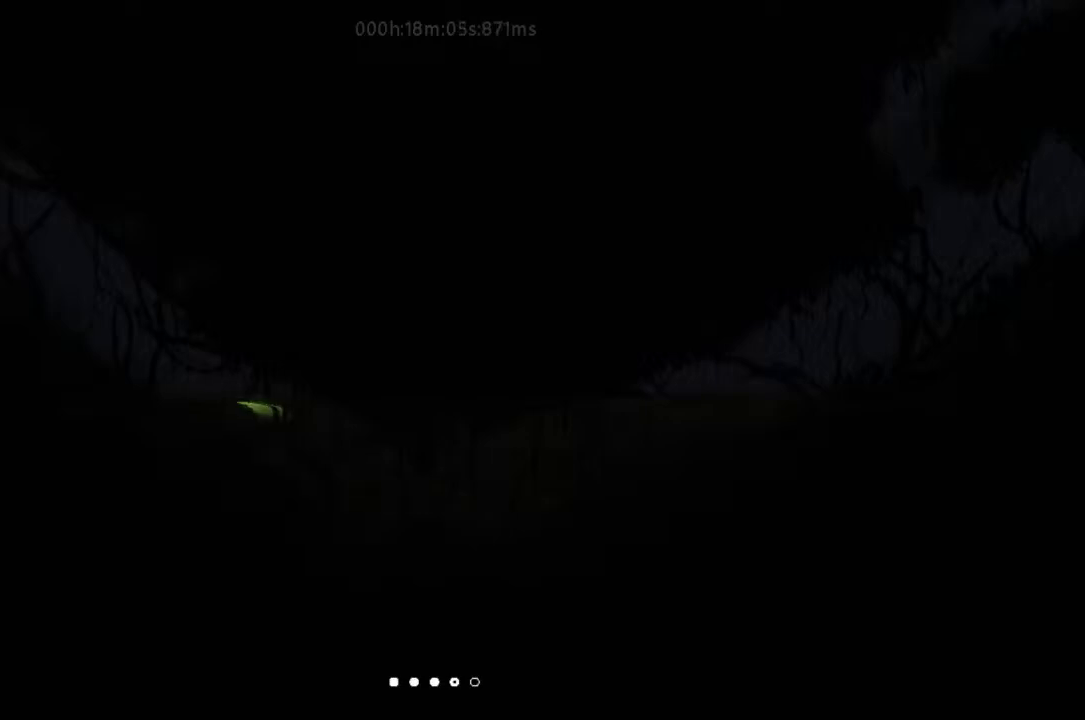
{"keys": ["j", "left", "up"], "events": [[233, "up", "down"], [367, "j", "down"], [367, "up", "up"], [467, "up", "down"]]}
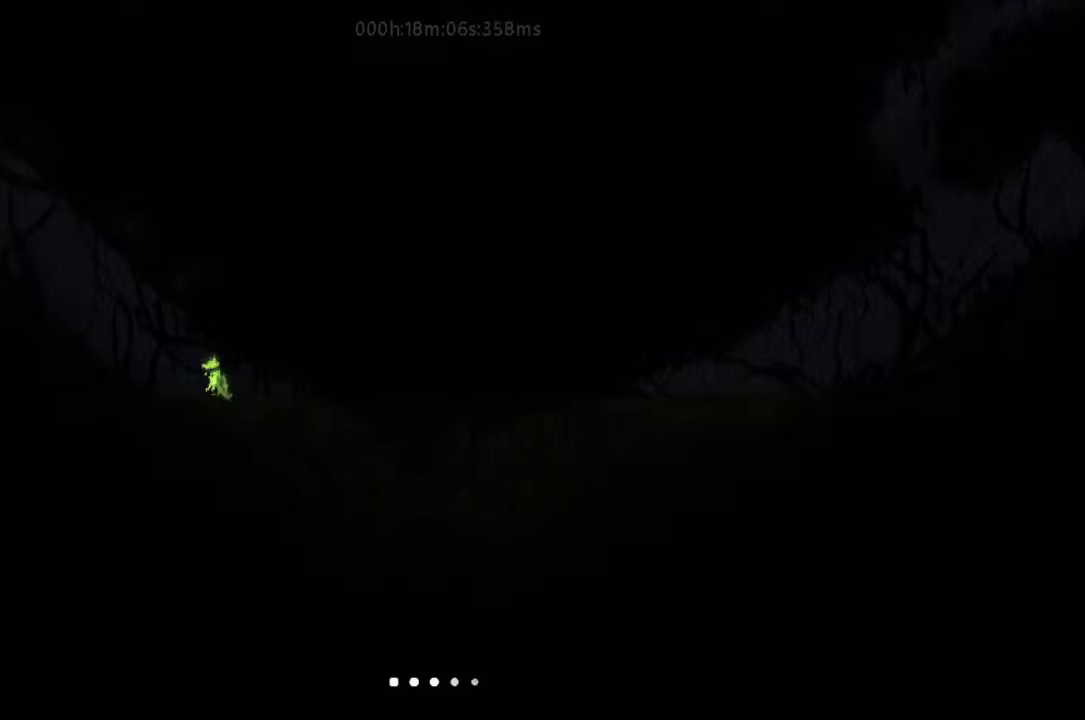
{"keys": ["j", "left", "up"], "events": [[33, "j", "up"], [133, "j", "down"], [133, "up", "up"], [200, "j", "up"], [200, "up", "down"], [300, "j", "down"], [367, "up", "up"], [400, "j", "up"], [467, "up", "down"], [500, "j", "down"]]}
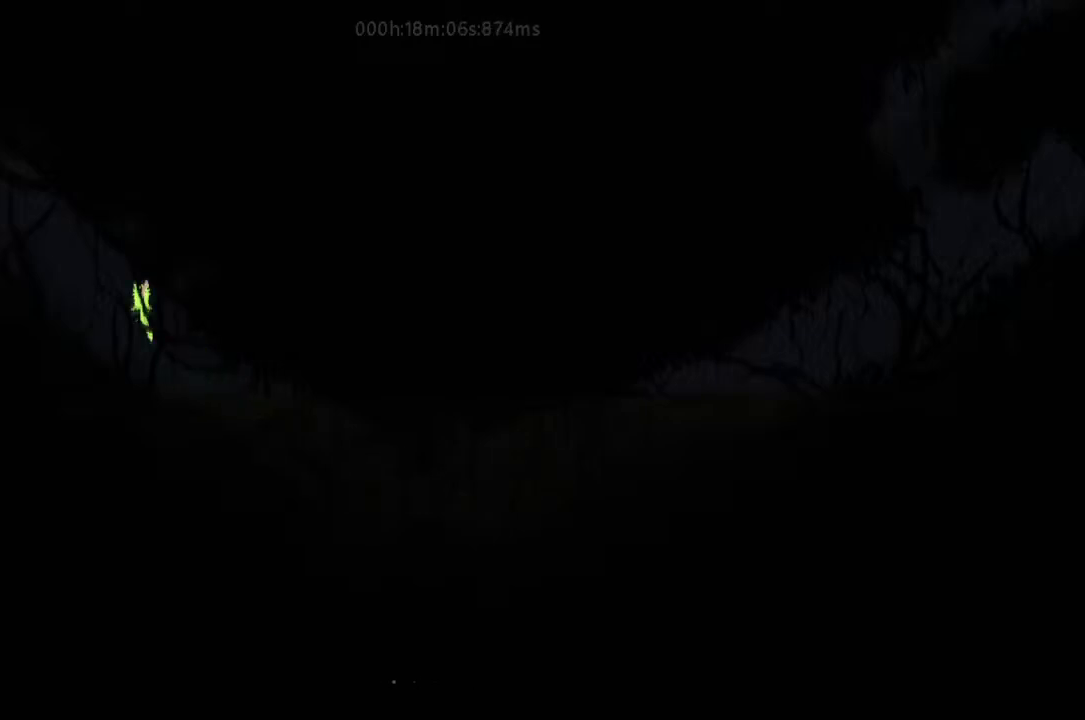
{"keys": ["j", "left"], "events": [[67, "j", "up"], [200, "j", "down"], [300, "j", "up"], [300, "up", "up"], [400, "j", "down"]]}
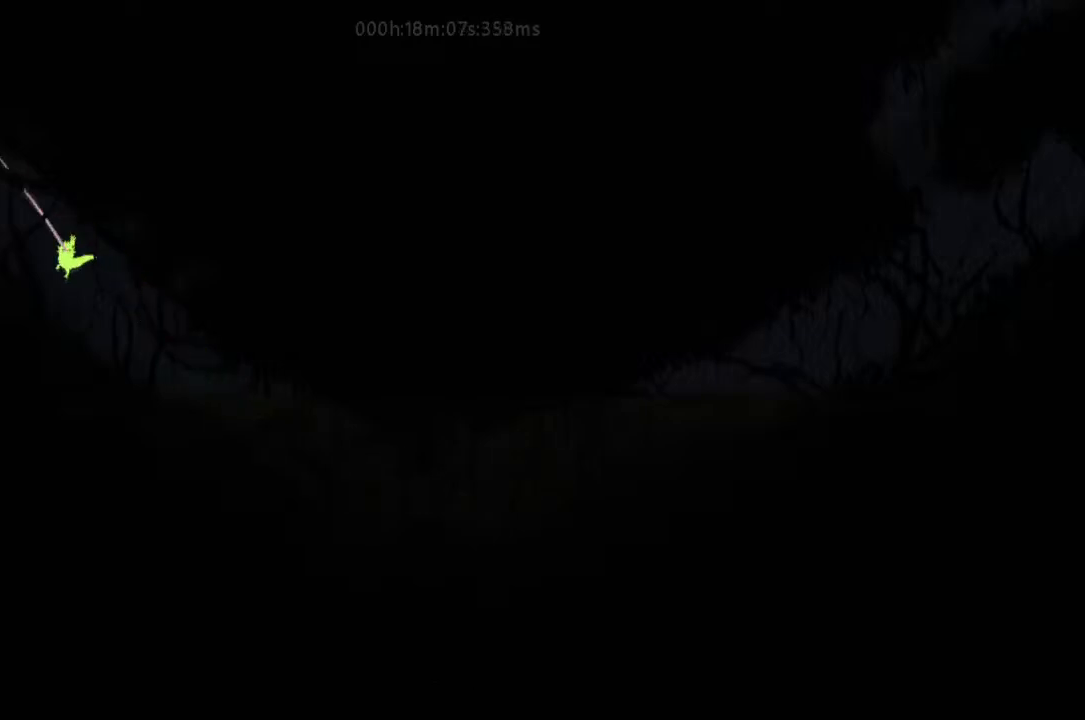
{"keys": ["left", "up"], "events": [[33, "j", "up"], [67, "up", "down"], [133, "j", "down"], [233, "j", "up"], [333, "j", "down"], [400, "j", "up"]]}
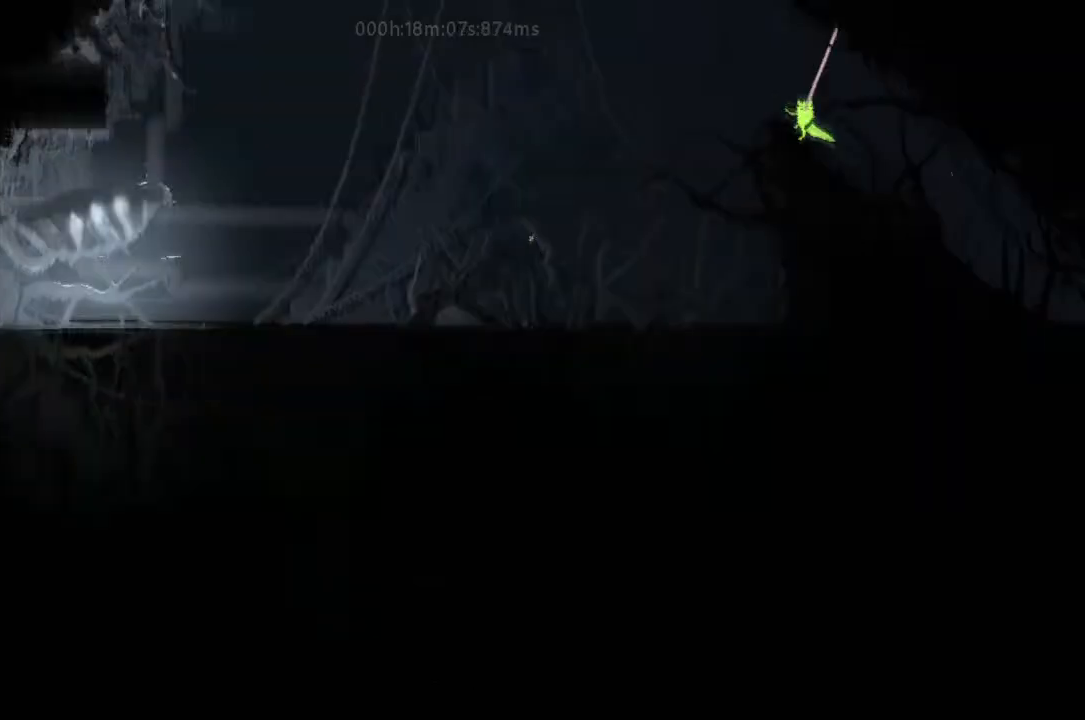
{"keys": ["j", "up"], "events": [[33, "j", "down"], [167, "j", "up"], [167, "left", "up"], [200, "j", "down"], [200, "right", "down"], [333, "j", "up"], [400, "j", "down"], [400, "right", "up"]]}